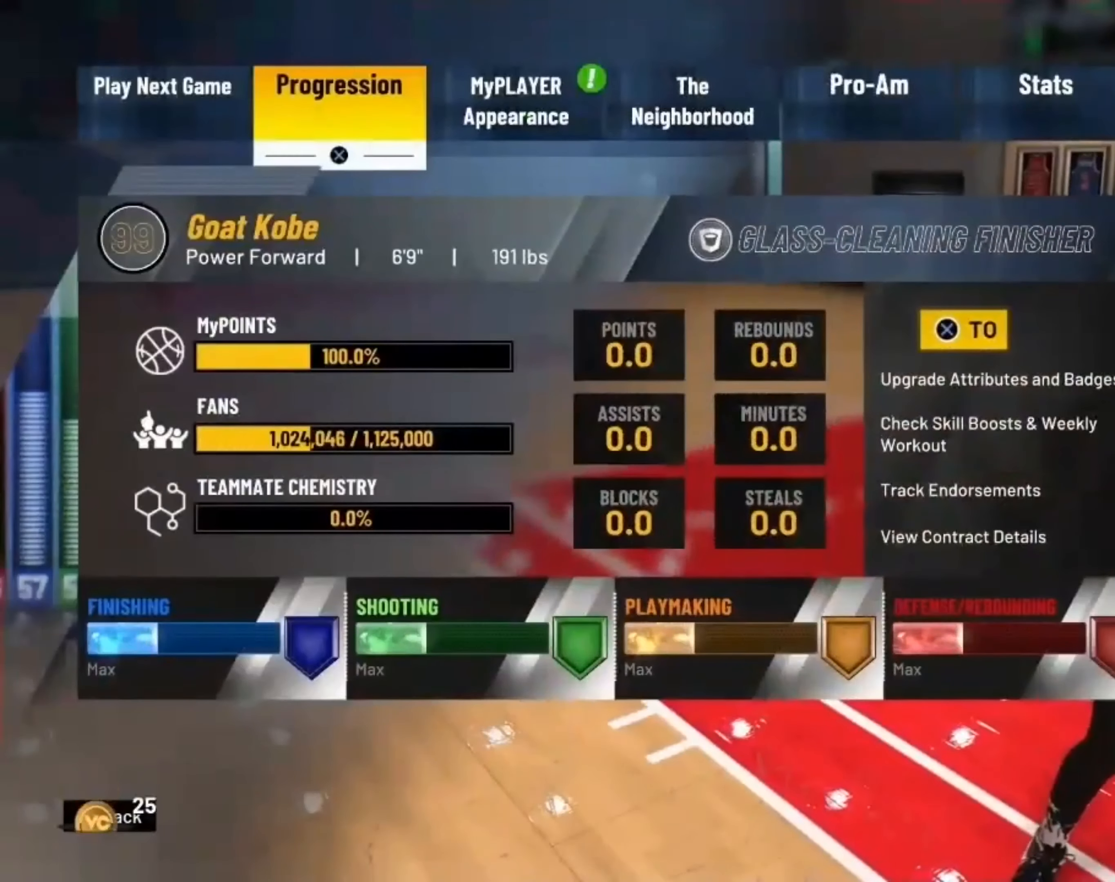
Gameplay with a controller (PlayStation layout); each line is a JSON object with the inputs held at the frame after it. "events" lists button and stick changes between this image and that frame as [ms after this image, input, new state], when the widget could be followed in between.
{"buttons": [], "left_stick": "center", "right_stick": "center", "events": []}
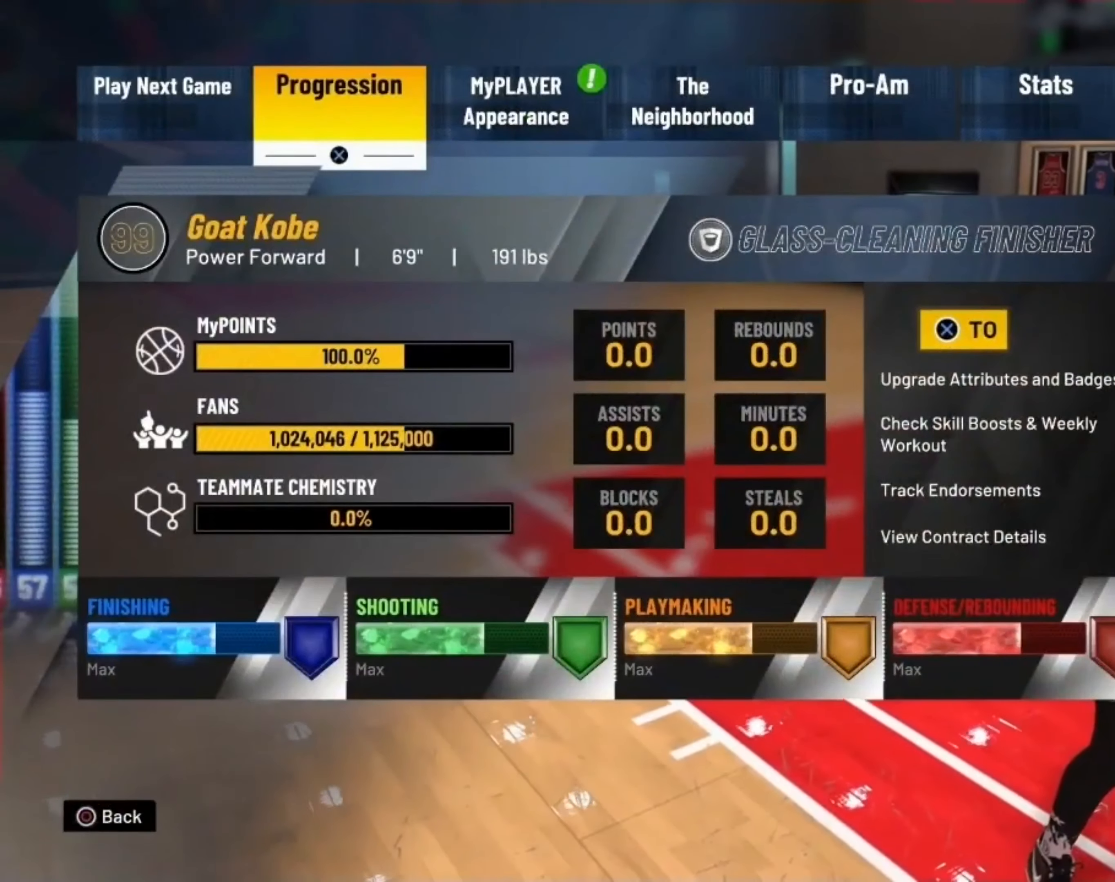
{"buttons": [], "left_stick": "center", "right_stick": "center", "events": []}
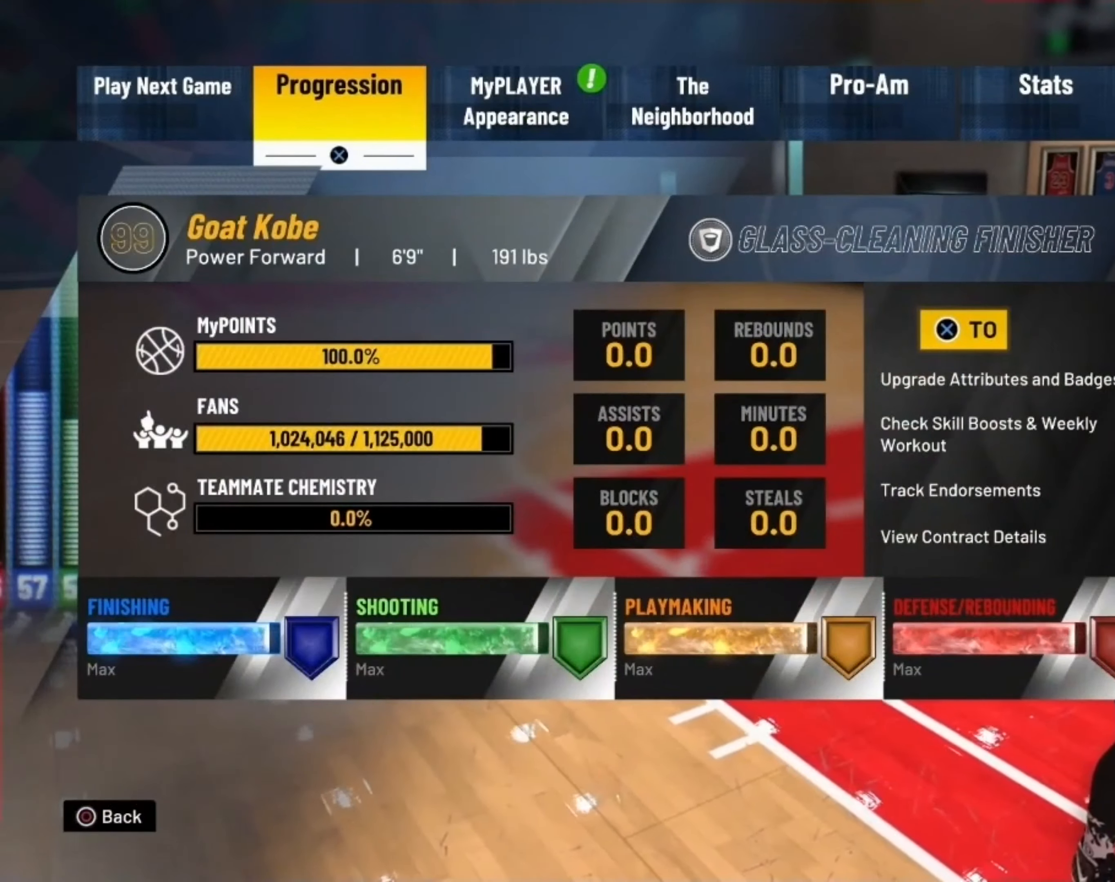
{"buttons": [], "left_stick": "center", "right_stick": "center", "events": []}
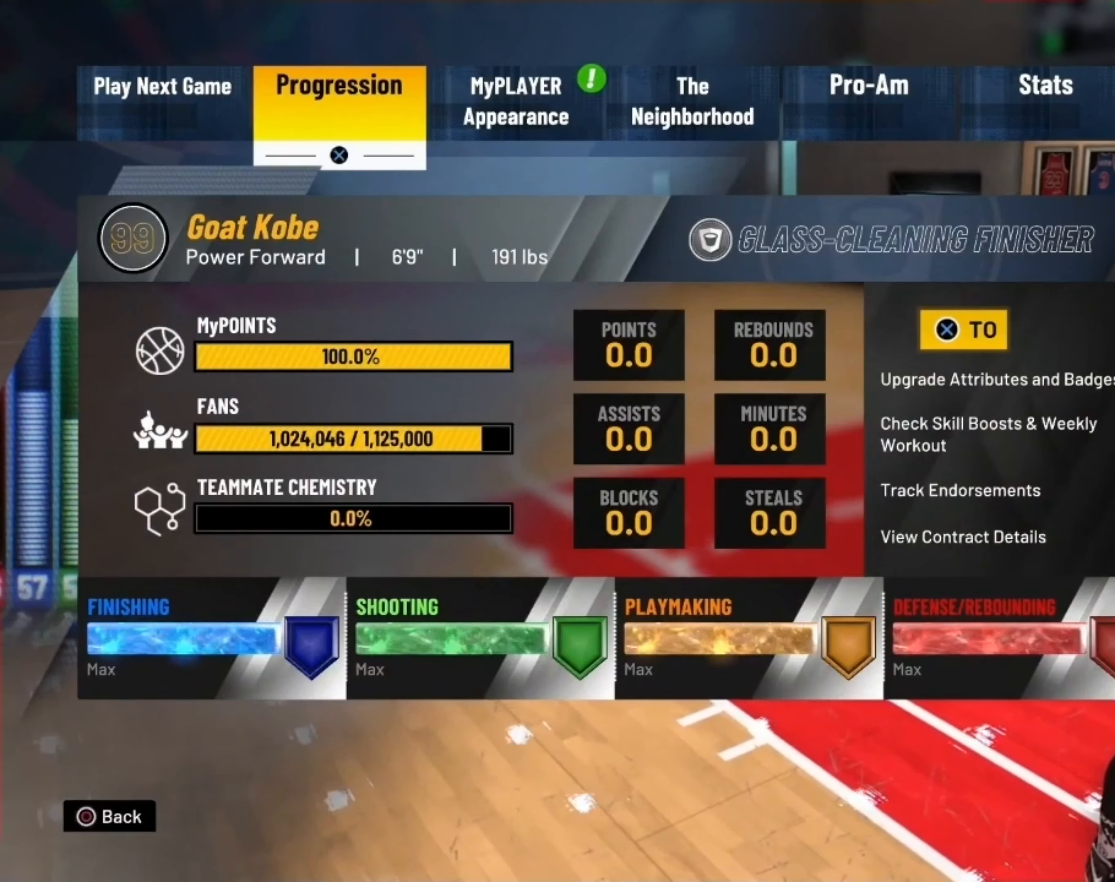
{"buttons": [], "left_stick": "center", "right_stick": "center", "events": []}
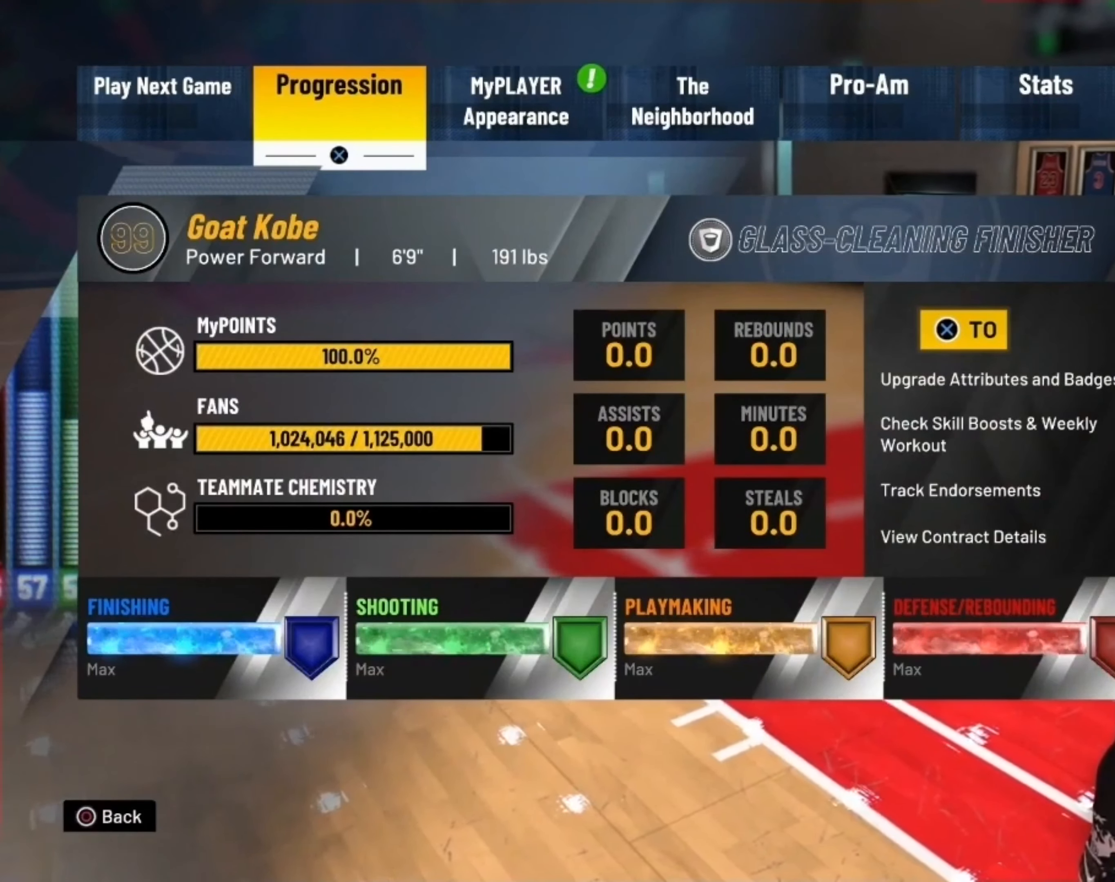
{"buttons": [], "left_stick": "center", "right_stick": "center", "events": []}
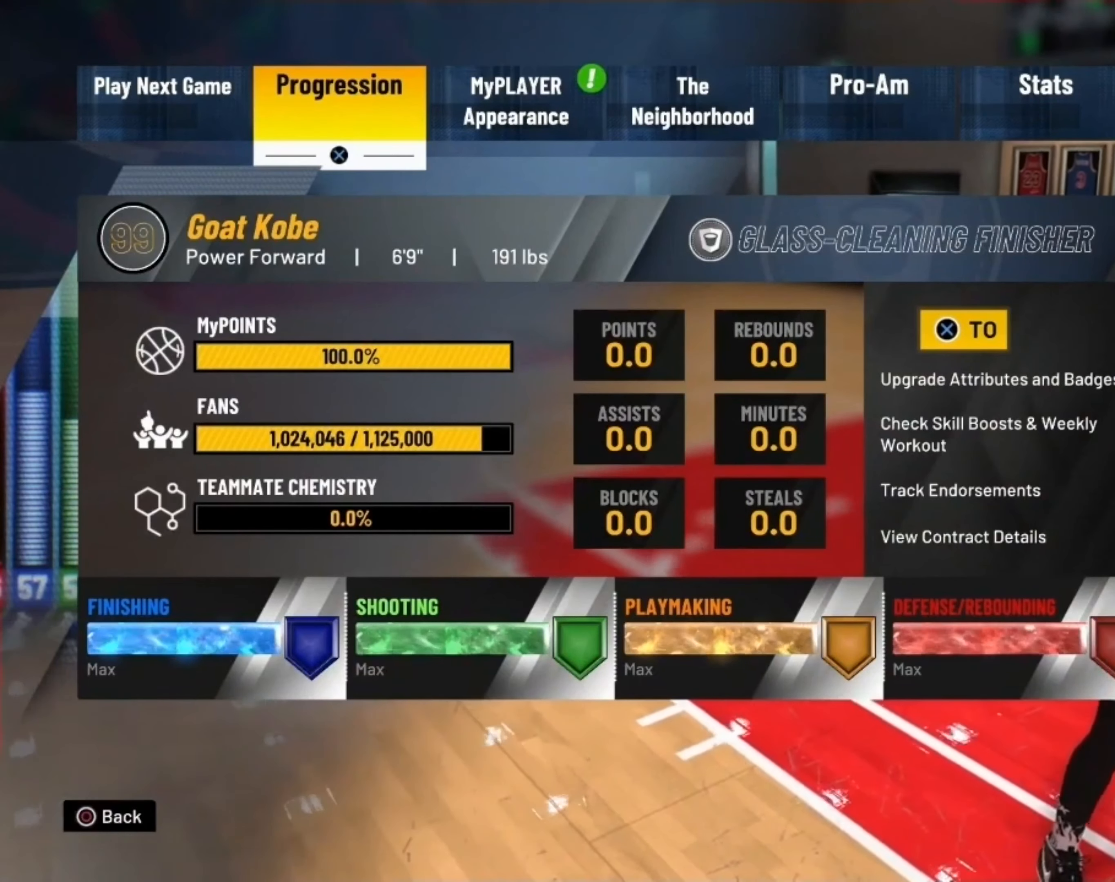
{"buttons": [], "left_stick": "center", "right_stick": "center", "events": [[34, "CROSS", "down"], [200, "CROSS", "up"]]}
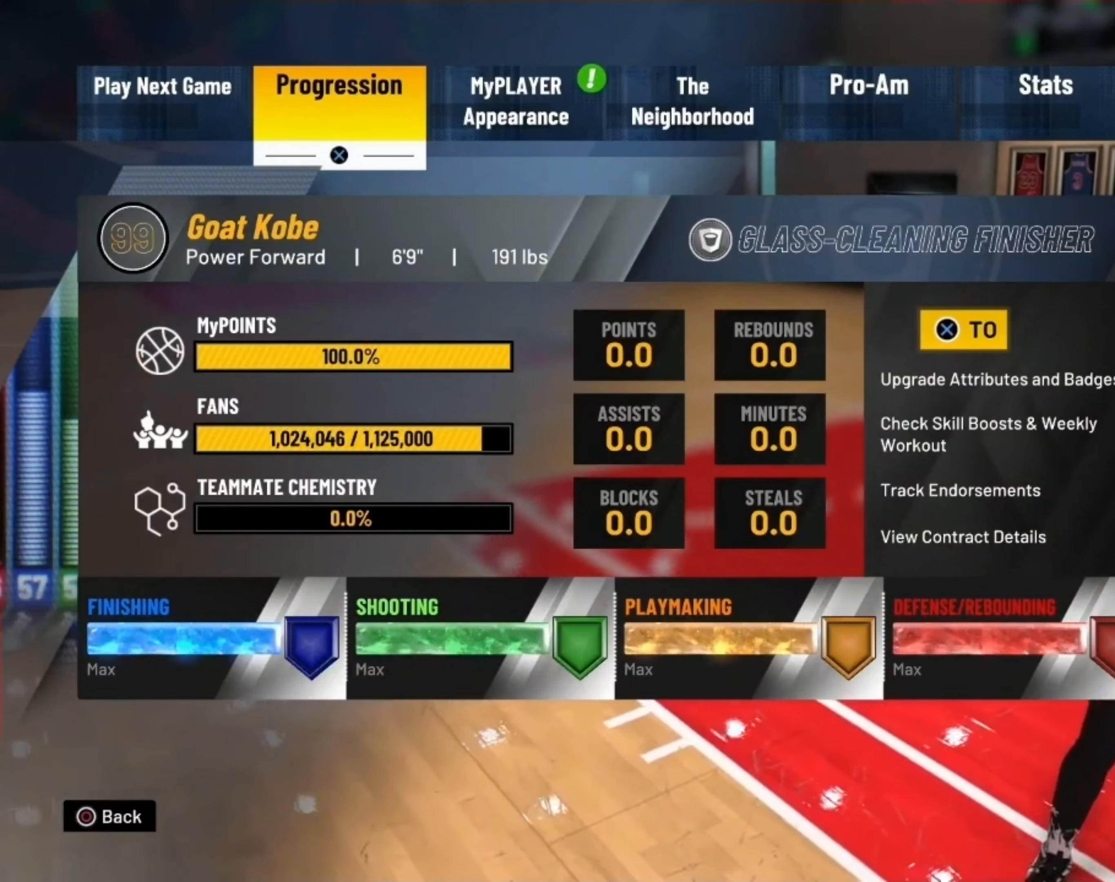
{"buttons": ["DPAD_RIGHT"], "left_stick": "center", "right_stick": "center", "events": [[67, "CROSS", "down"], [234, "CROSS", "up"], [434, "DPAD_RIGHT", "down"]]}
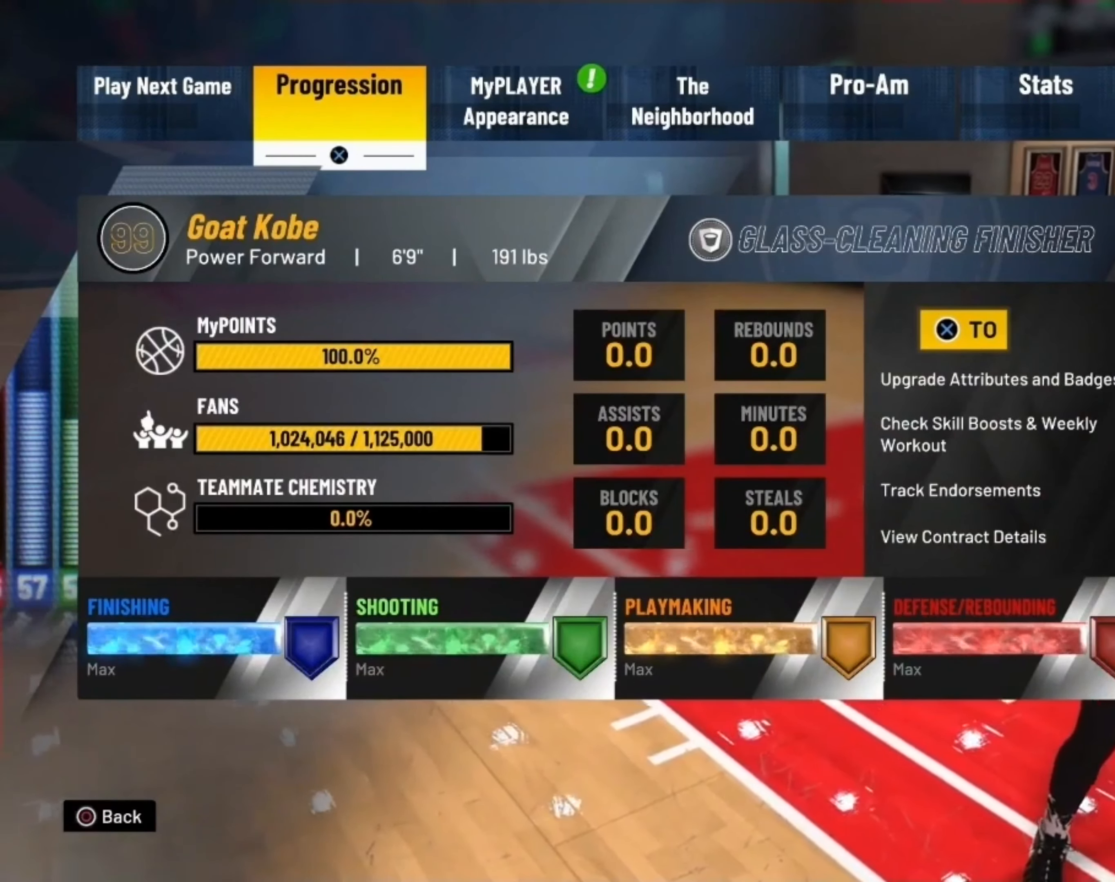
{"buttons": ["DPAD_LEFT"], "left_stick": "center", "right_stick": "center", "events": [[367, "DPAD_RIGHT", "up"], [434, "DPAD_LEFT", "down"]]}
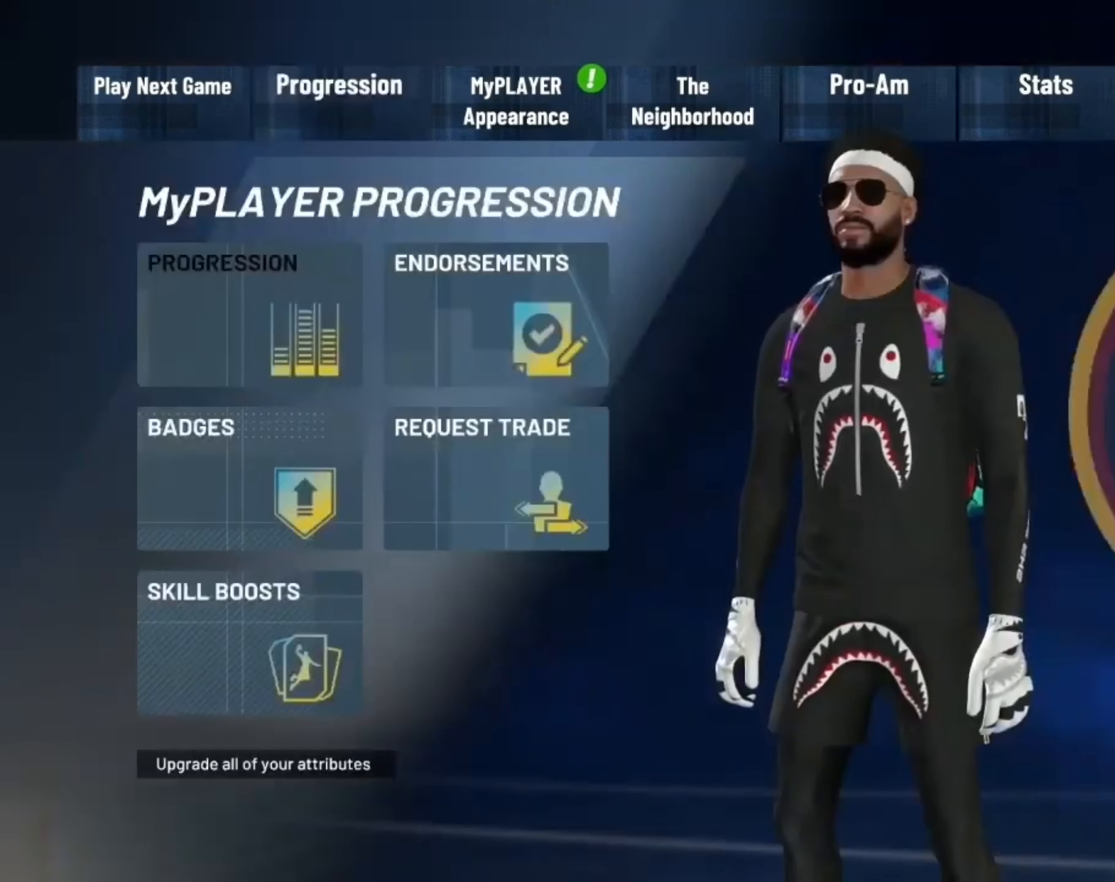
{"buttons": [], "left_stick": "center", "right_stick": "center", "events": [[134, "DPAD_LEFT", "up"], [234, "DPAD_RIGHT", "down"], [367, "DPAD_RIGHT", "up"]]}
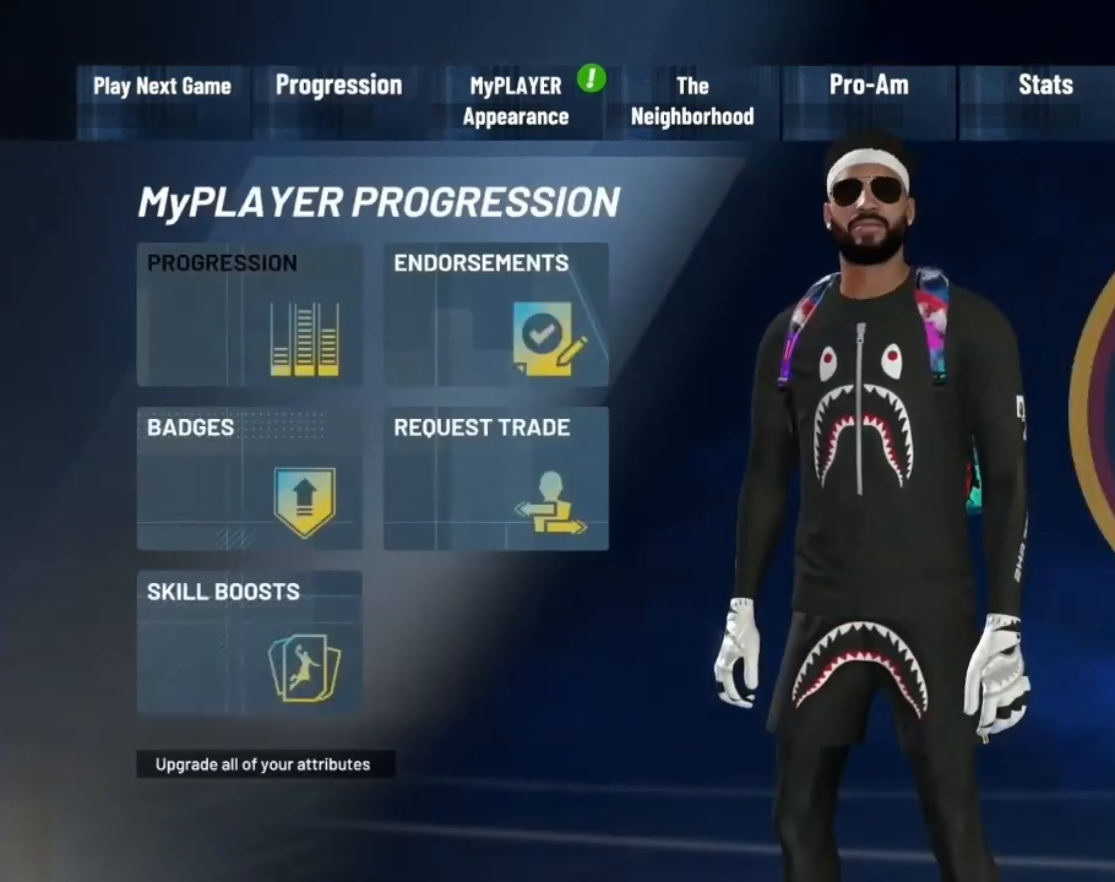
{"buttons": [], "left_stick": "center", "right_stick": "center", "events": []}
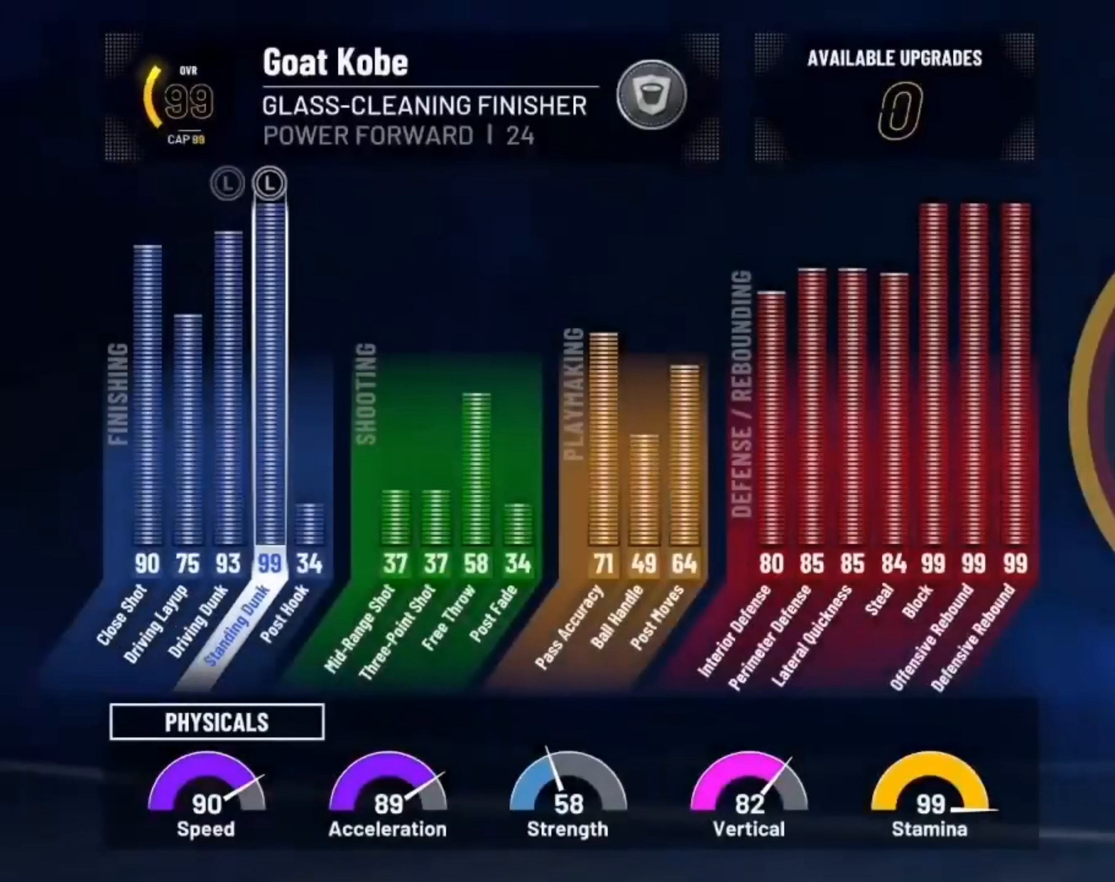
{"buttons": [], "left_stick": "center", "right_stick": "center", "events": []}
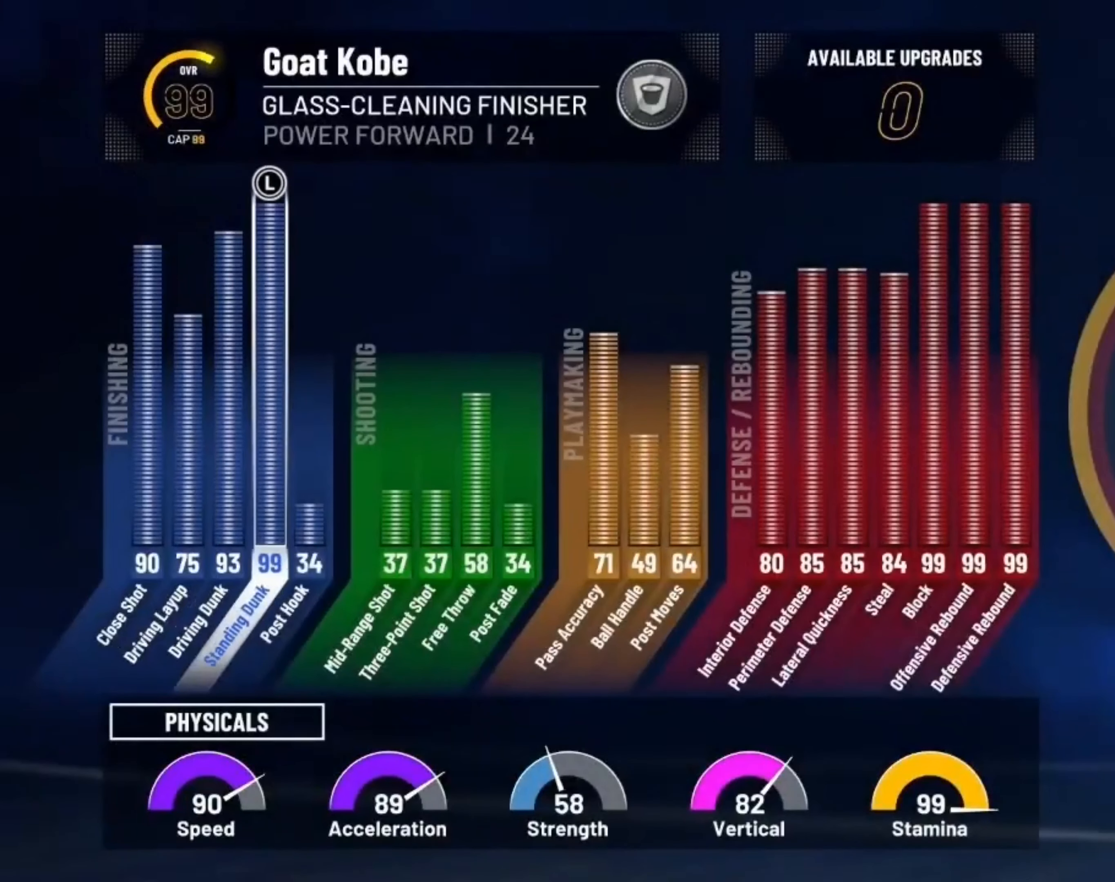
{"buttons": [], "left_stick": "center", "right_stick": "center", "events": []}
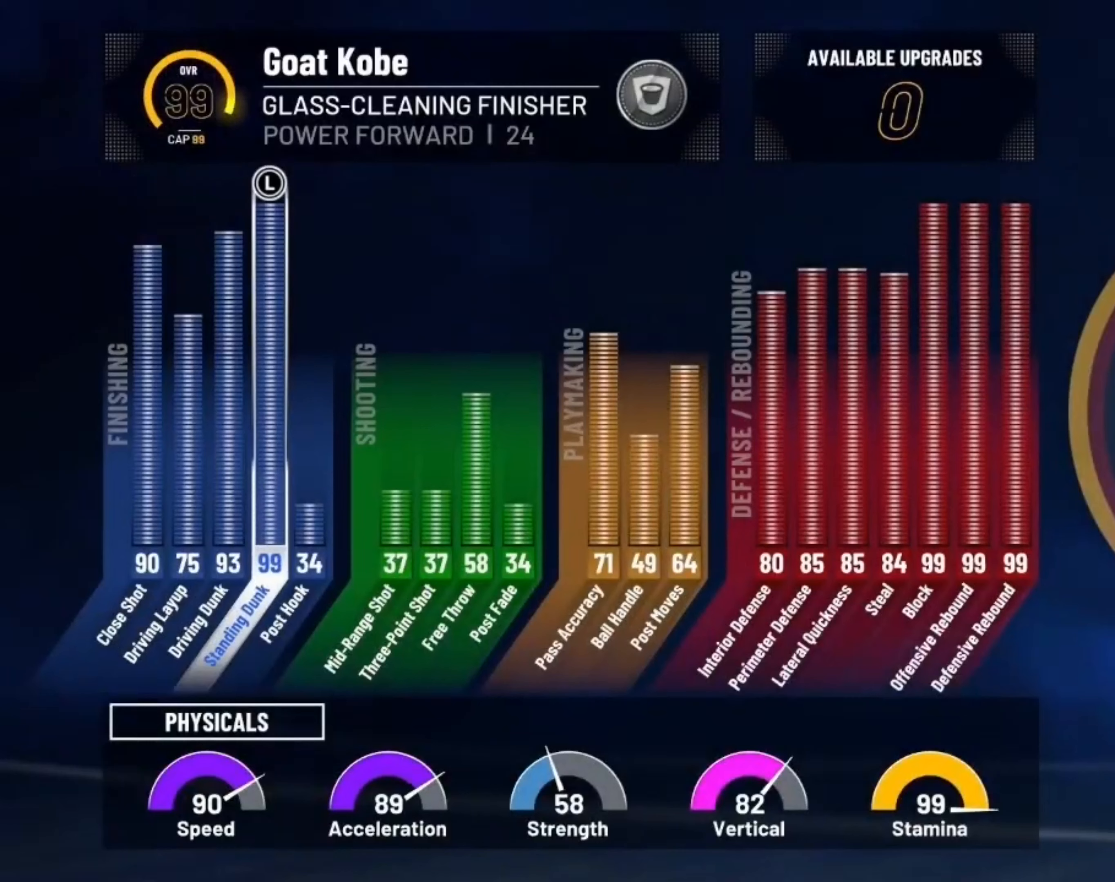
{"buttons": [], "left_stick": "center", "right_stick": "center", "events": []}
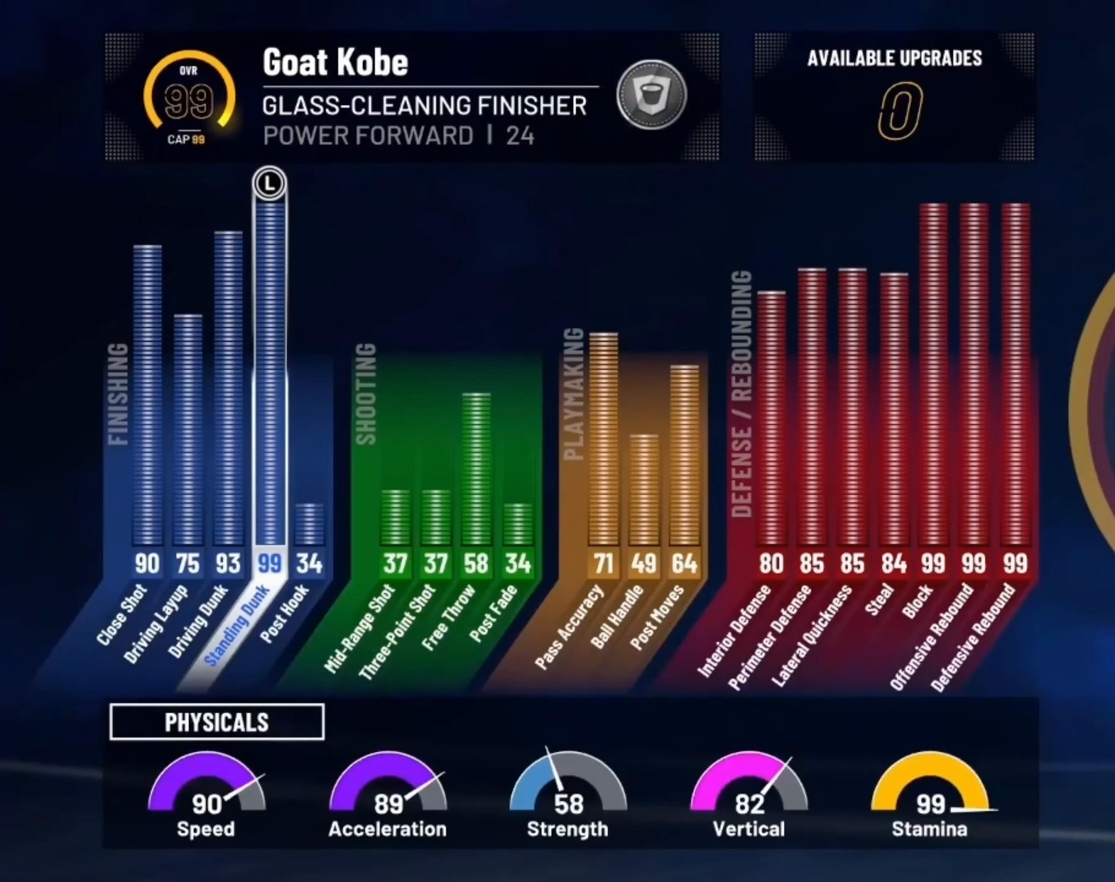
{"buttons": [], "left_stick": "center", "right_stick": "center", "events": []}
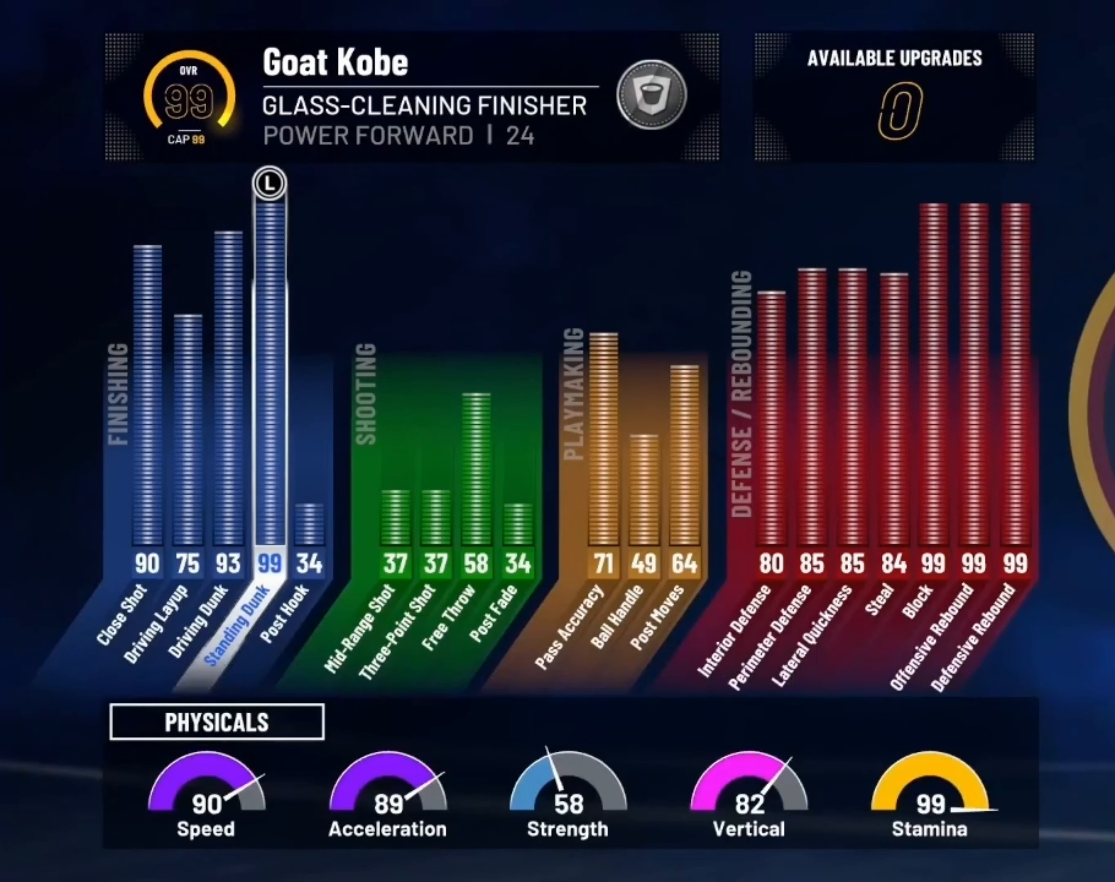
{"buttons": [], "left_stick": "center", "right_stick": "center", "events": [[67, "DPAD_LEFT", "down"], [200, "DPAD_LEFT", "up"]]}
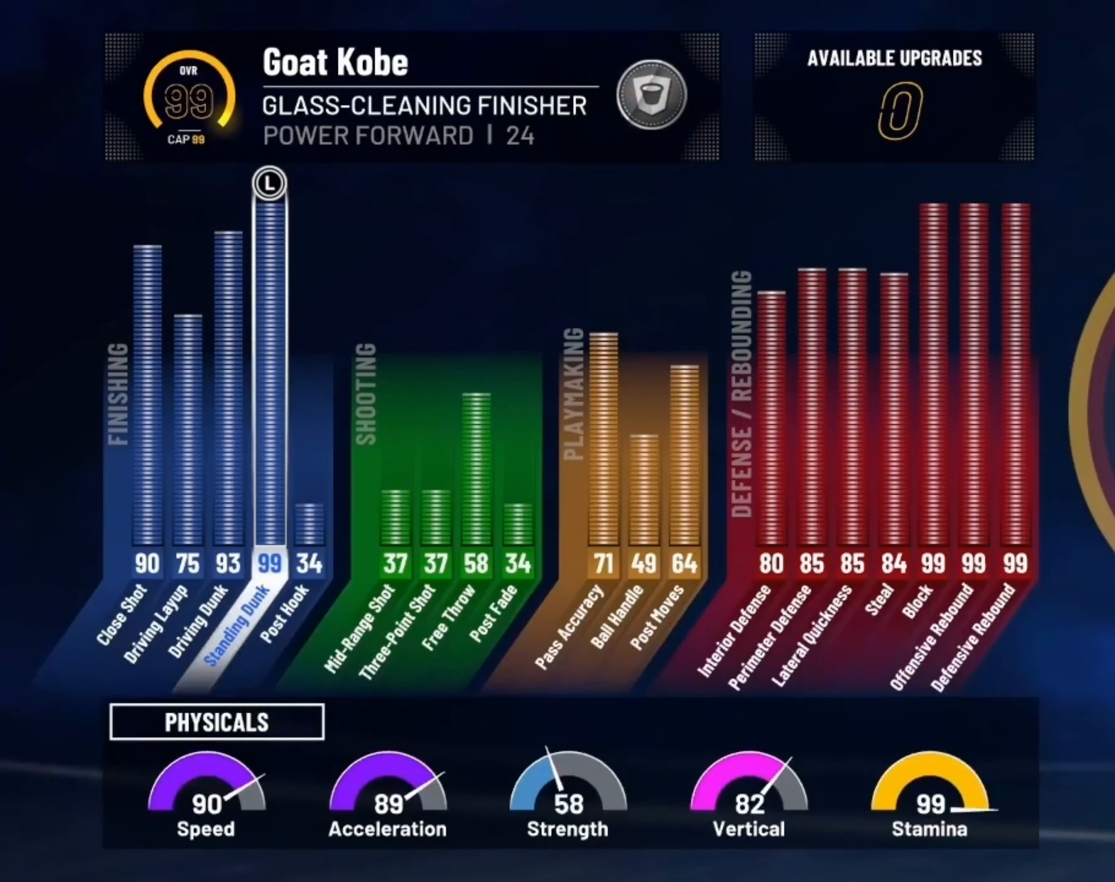
{"buttons": [], "left_stick": "center", "right_stick": "center", "events": []}
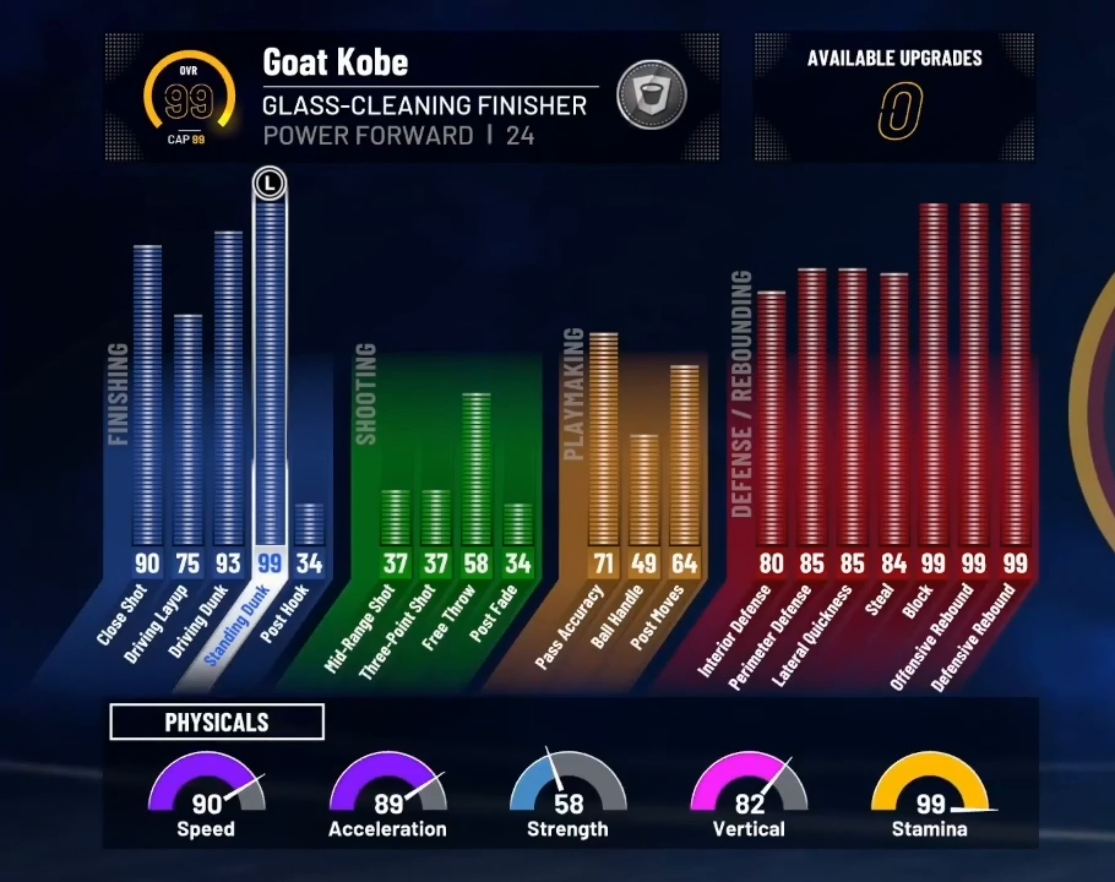
{"buttons": [], "left_stick": "center", "right_stick": "center", "events": []}
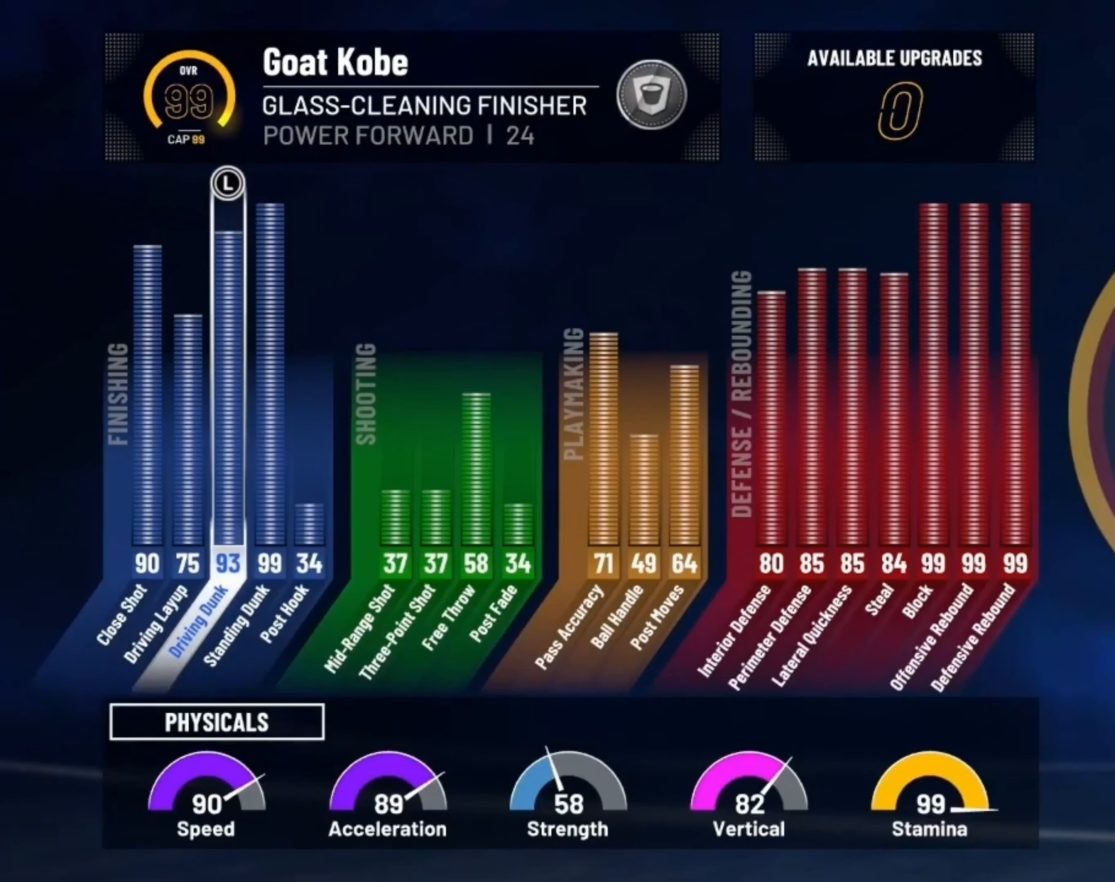
{"buttons": [], "left_stick": "center", "right_stick": "center", "events": []}
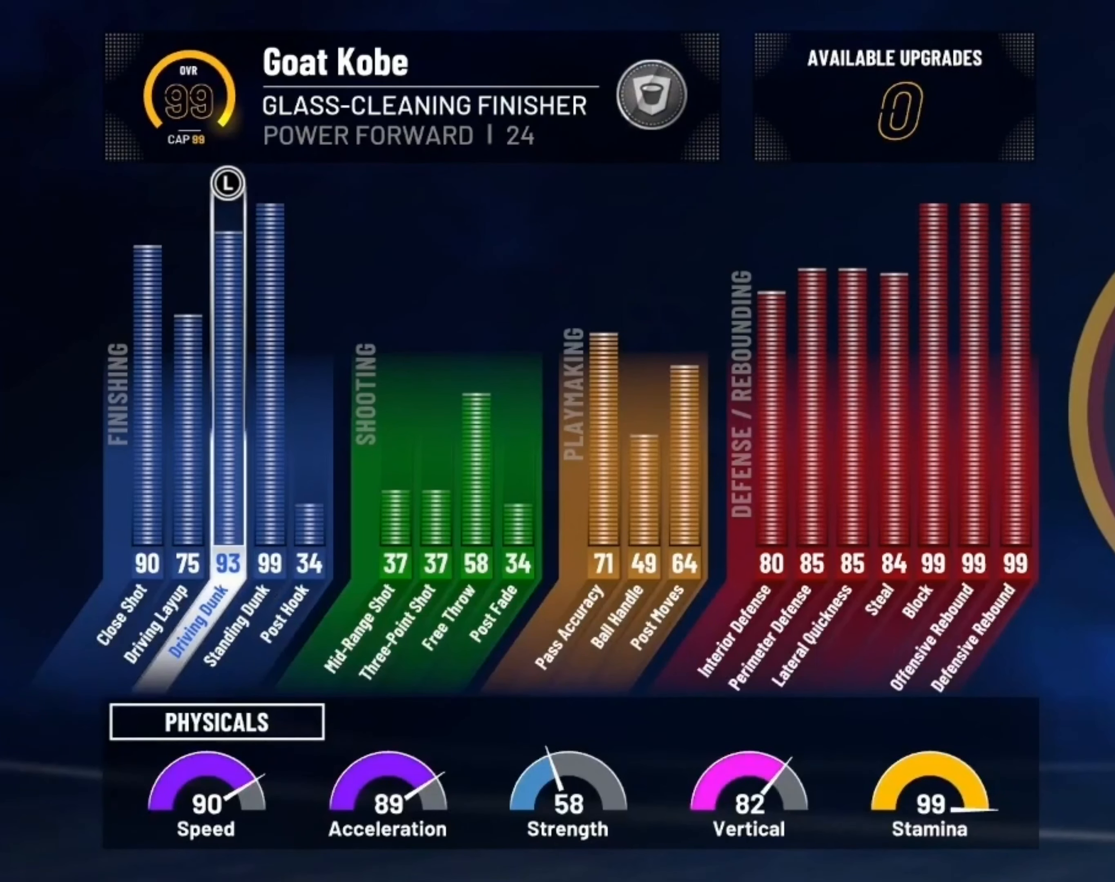
{"buttons": [], "left_stick": "center", "right_stick": "center", "events": []}
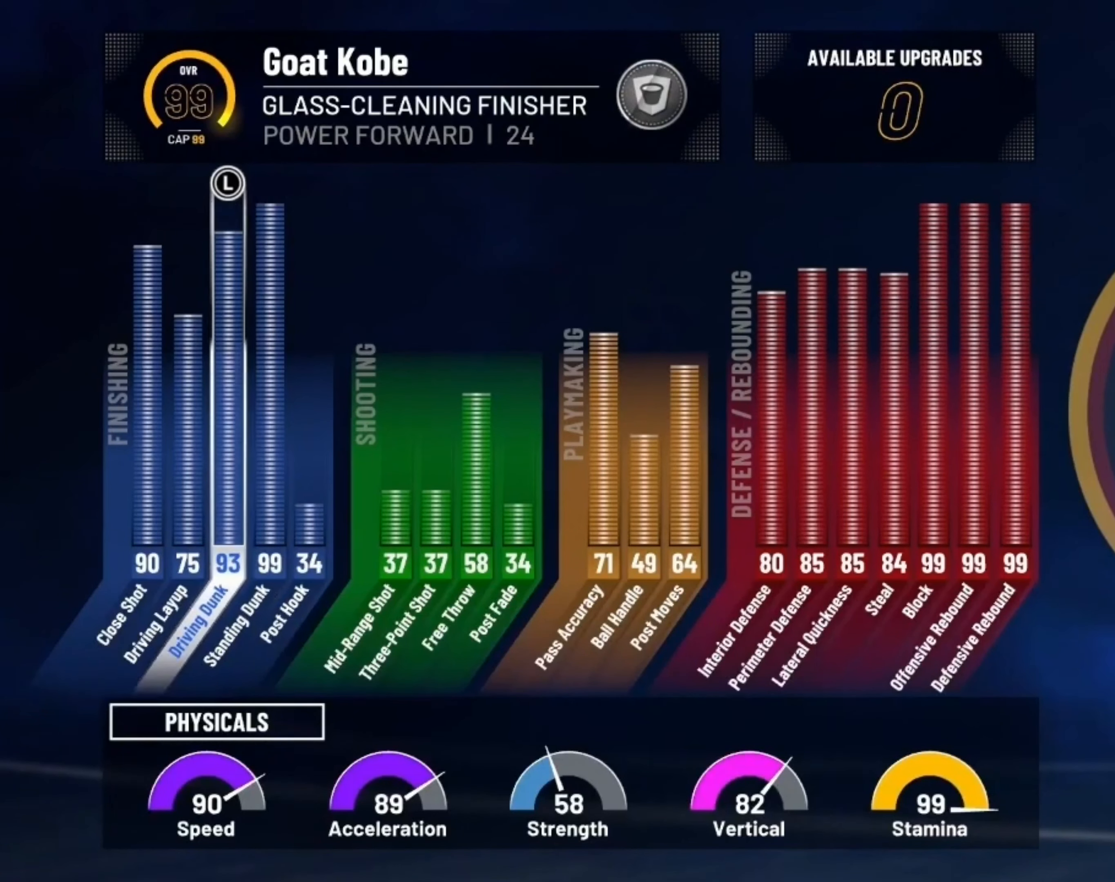
{"buttons": [], "left_stick": "center", "right_stick": "center", "events": [[67, "DPAD_RIGHT", "down"], [200, "DPAD_RIGHT", "up"], [267, "DPAD_LEFT", "down"], [467, "DPAD_LEFT", "up"]]}
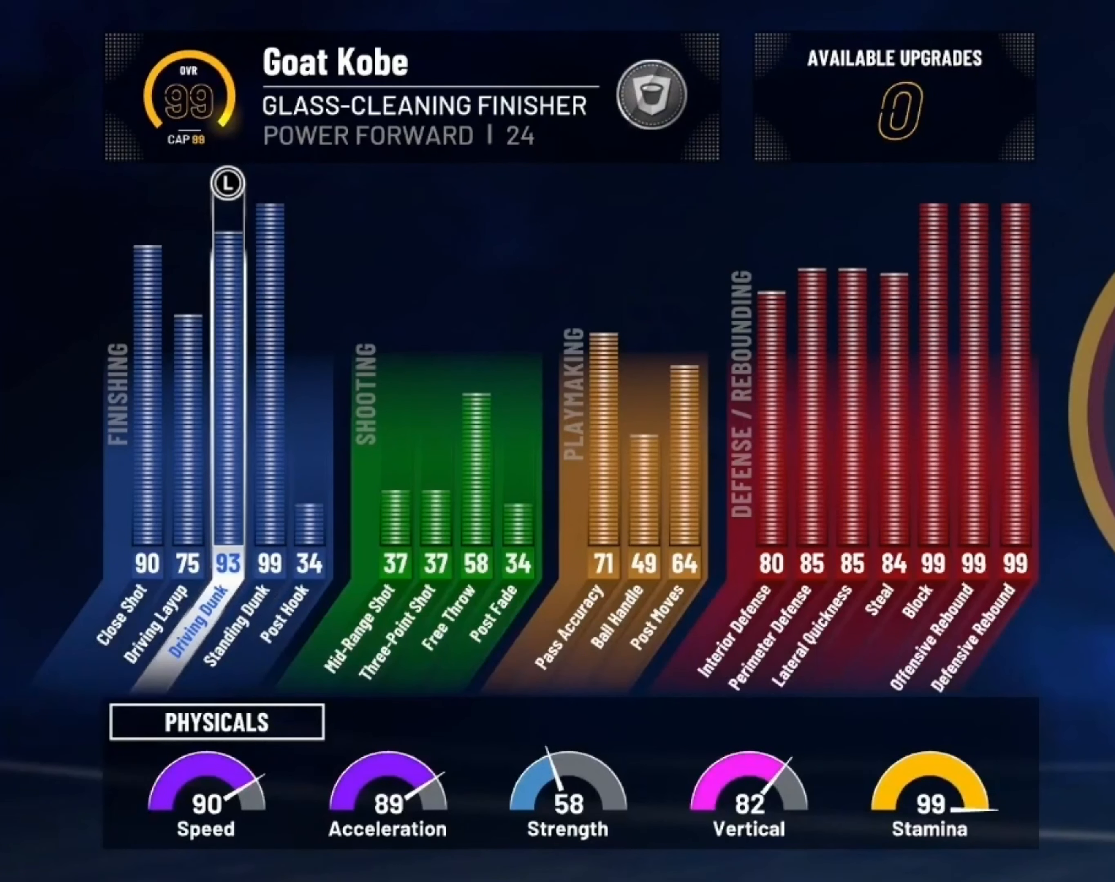
{"buttons": [], "left_stick": "center", "right_stick": "center", "events": []}
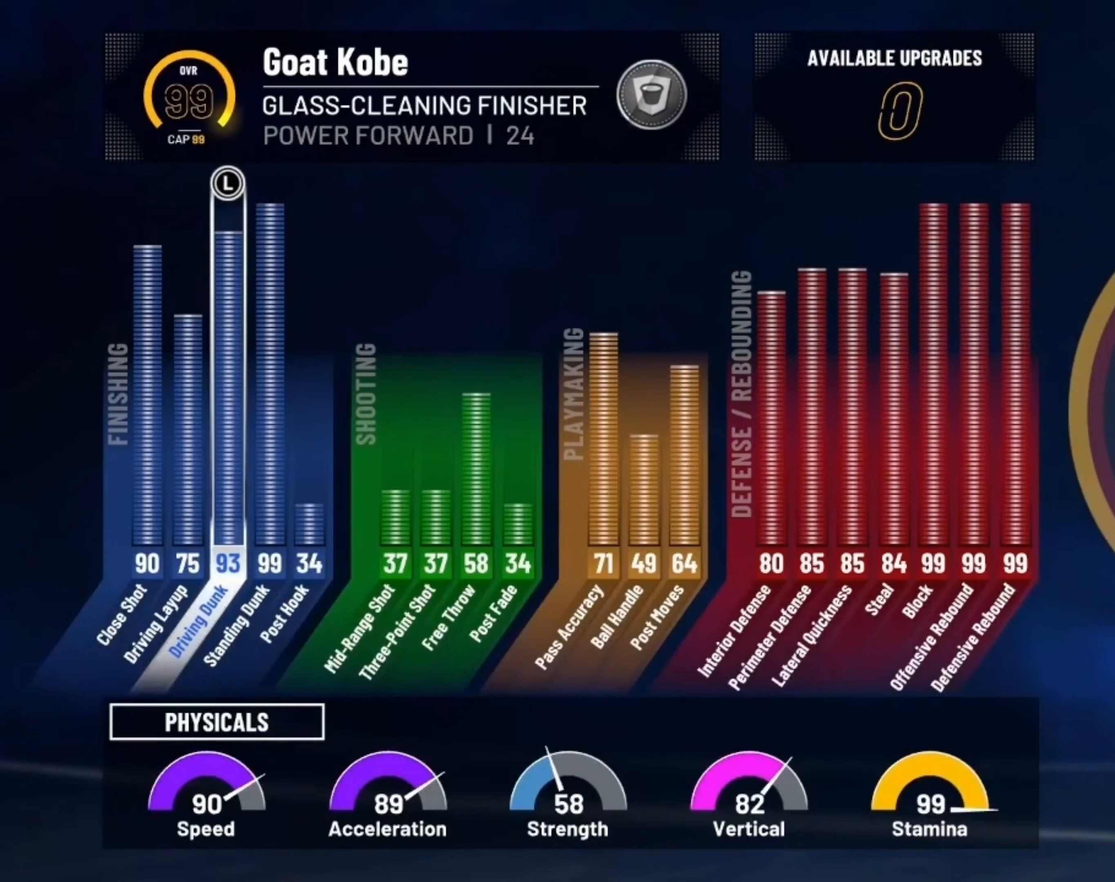
{"buttons": [], "left_stick": "center", "right_stick": "center", "events": []}
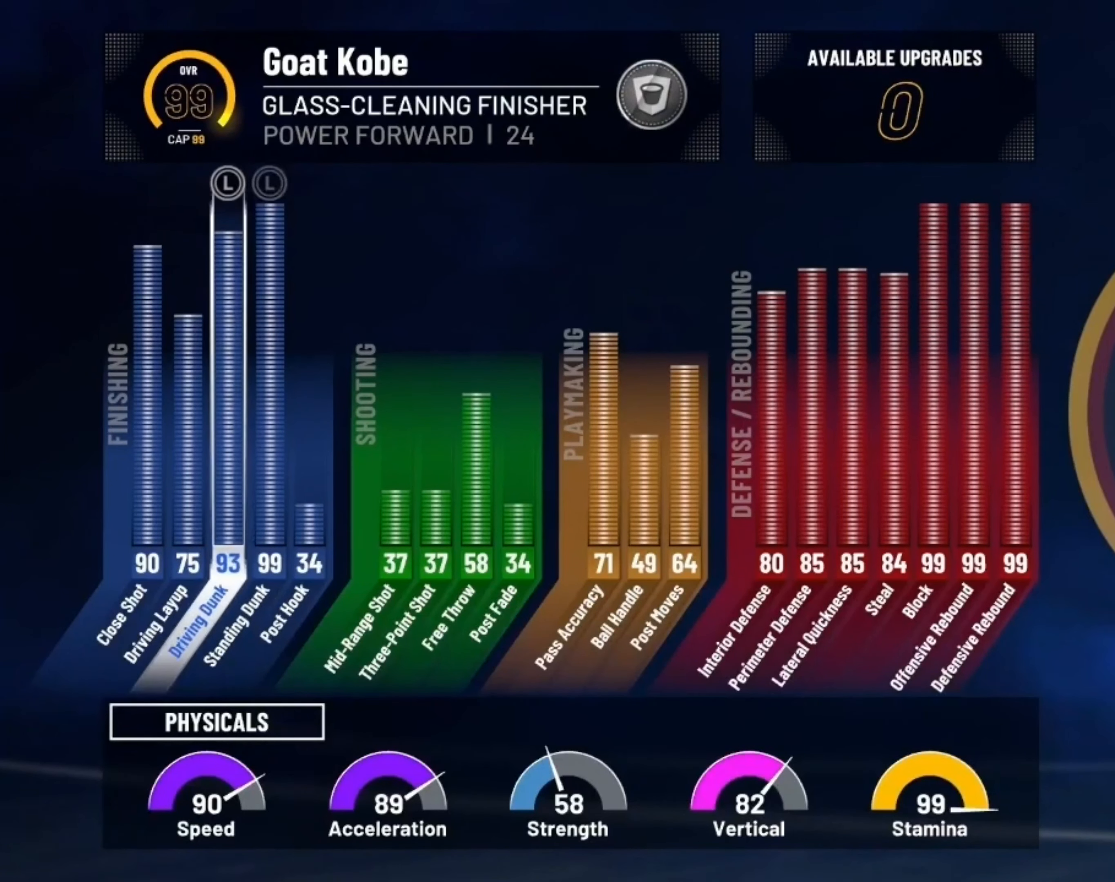
{"buttons": [], "left_stick": "center", "right_stick": "center", "events": []}
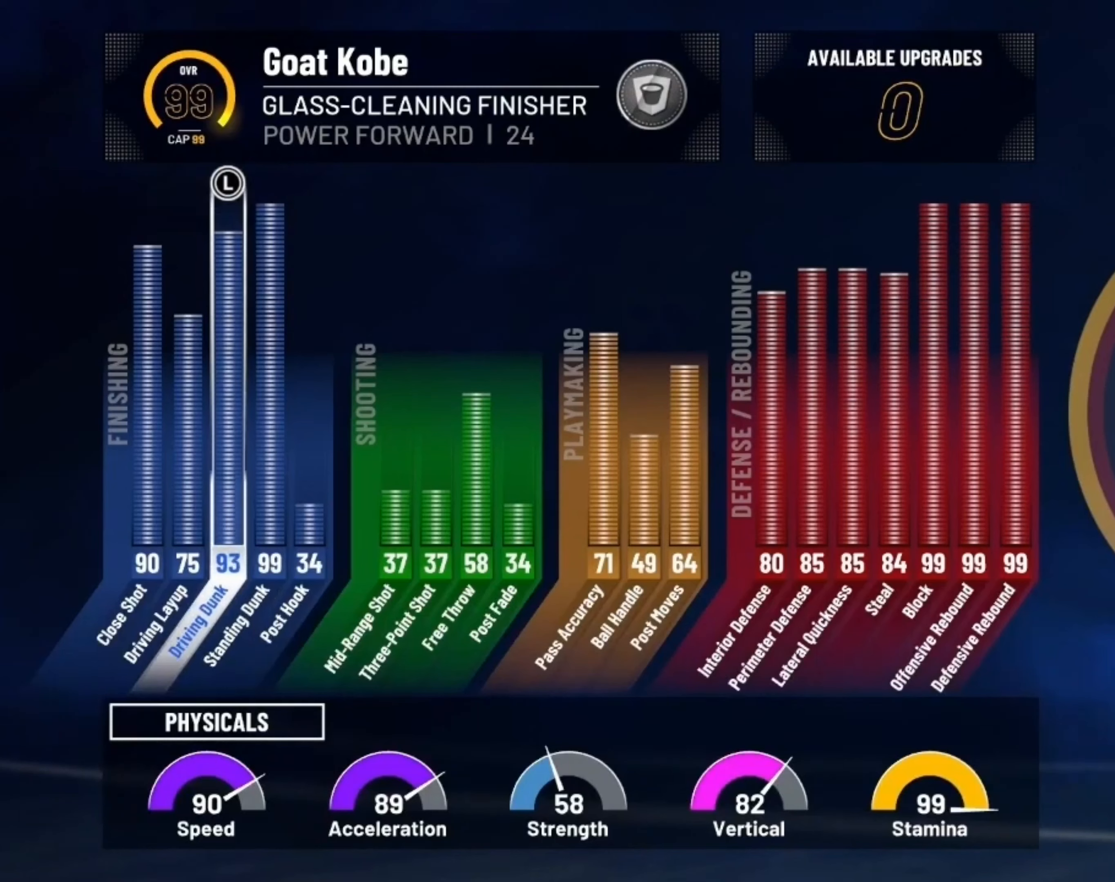
{"buttons": [], "left_stick": "center", "right_stick": "center", "events": []}
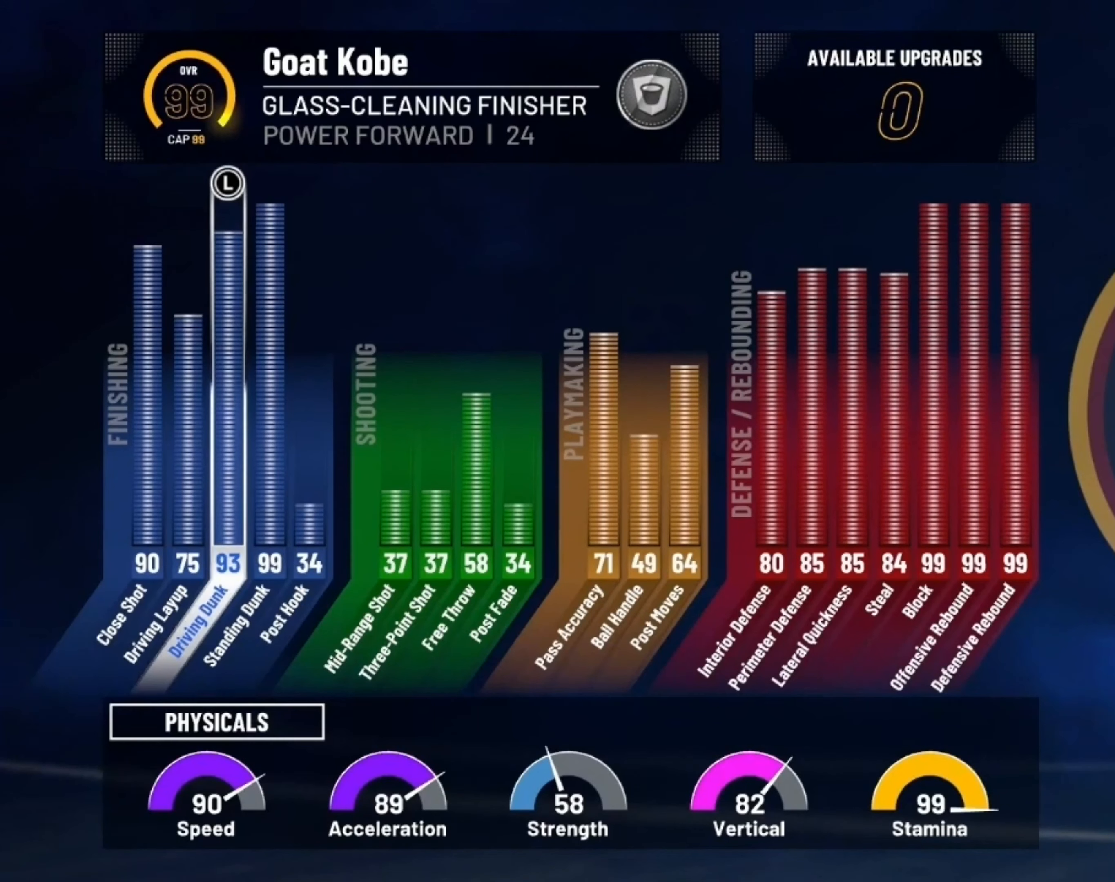
{"buttons": [], "left_stick": "center", "right_stick": "center", "events": [[200, "DPAD_RIGHT", "down"], [366, "DPAD_RIGHT", "up"]]}
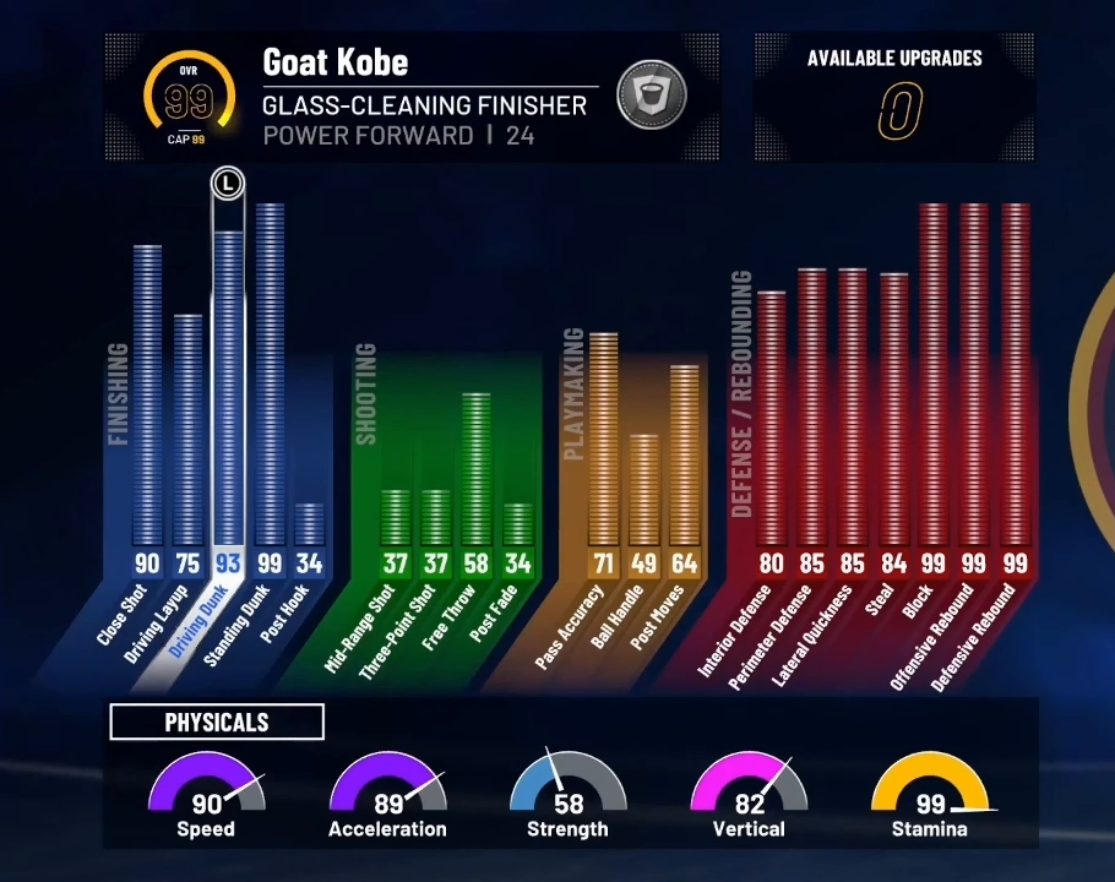
{"buttons": [], "left_stick": "center", "right_stick": "center", "events": [[266, "DPAD_LEFT", "down"], [433, "DPAD_LEFT", "up"]]}
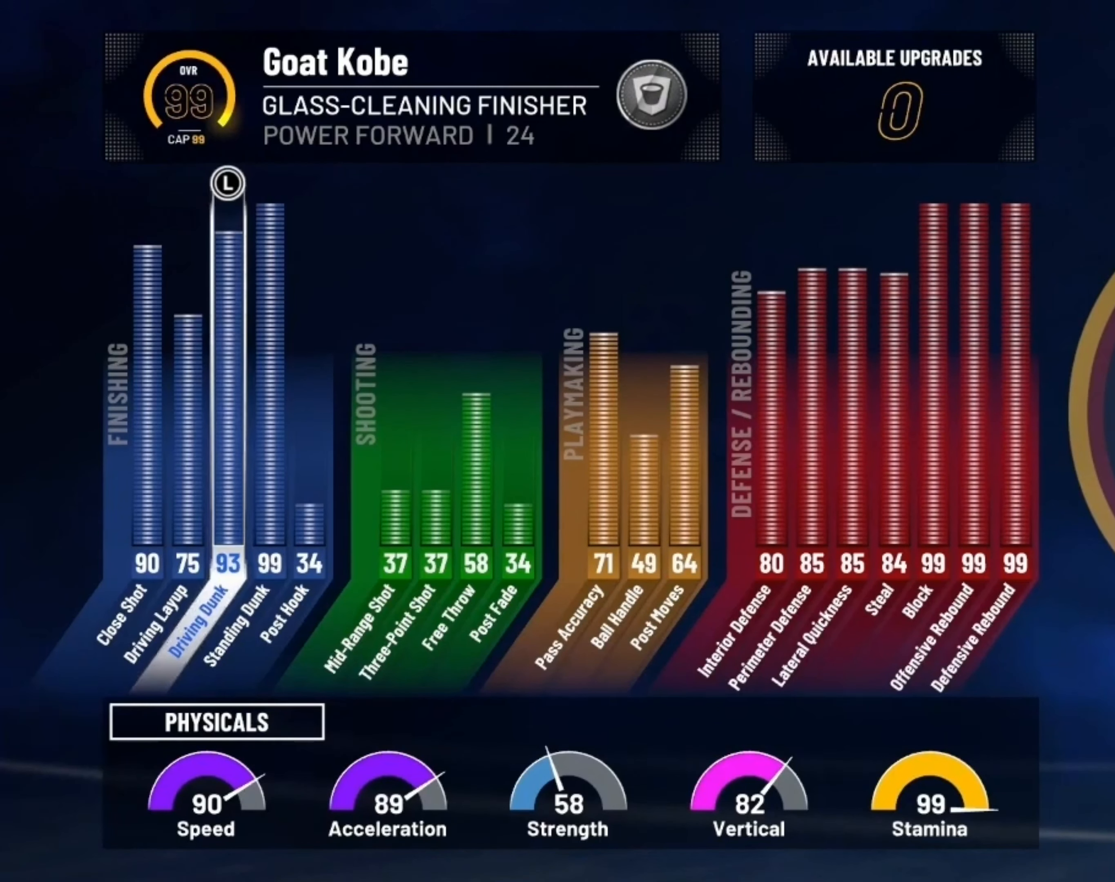
{"buttons": [], "left_stick": "center", "right_stick": "center", "events": []}
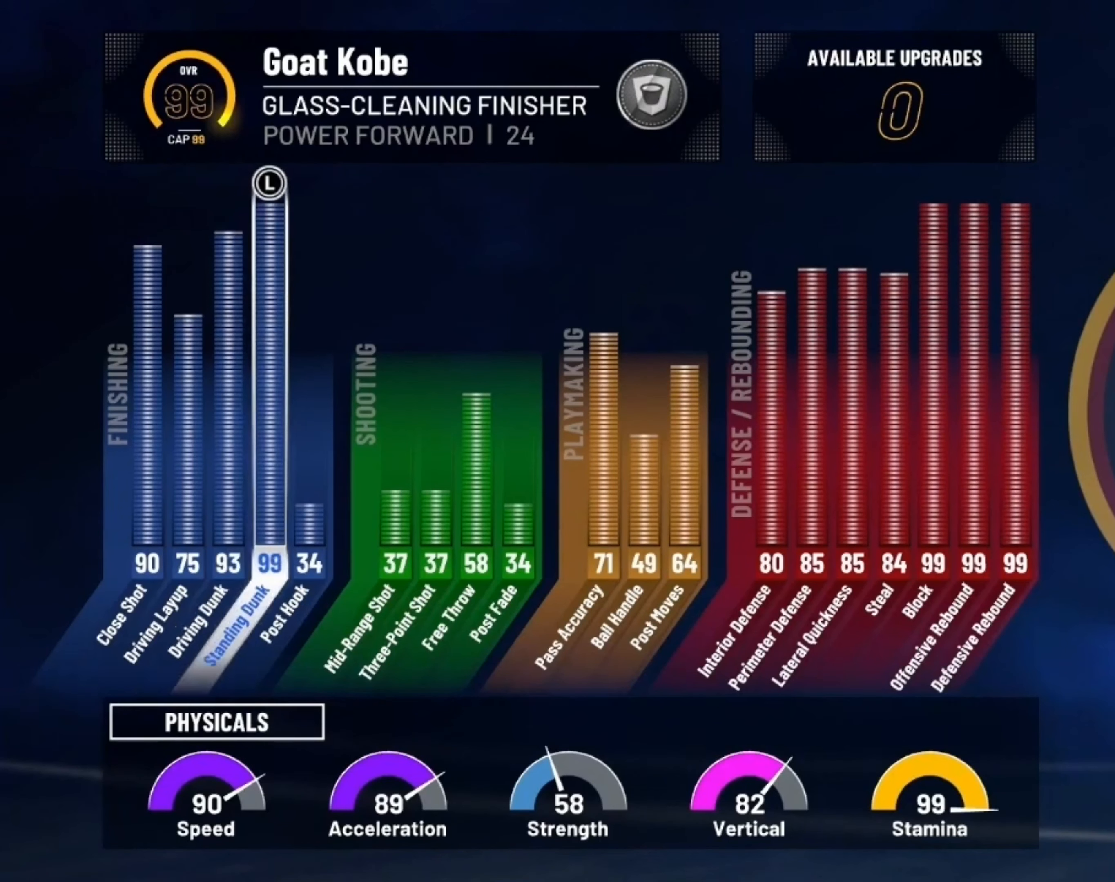
{"buttons": [], "left_stick": "center", "right_stick": "center", "events": []}
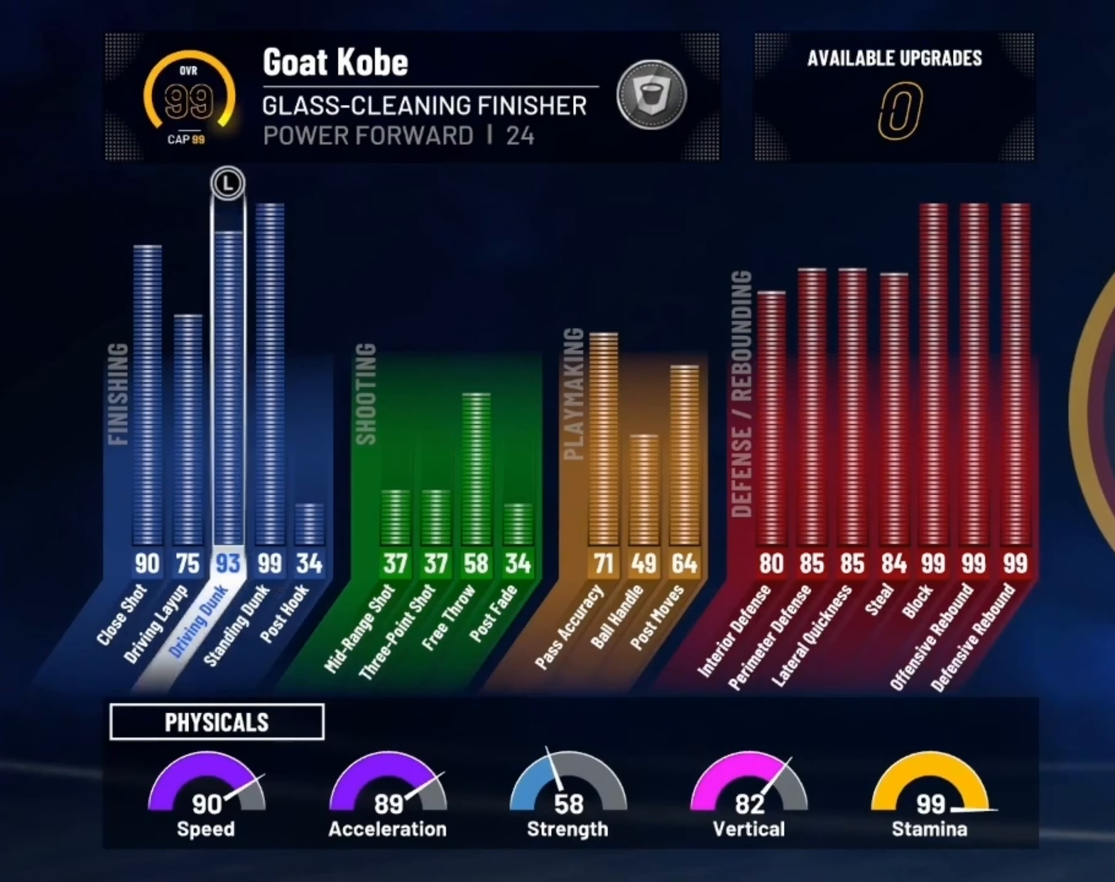
{"buttons": ["DPAD_RIGHT"], "left_stick": "center", "right_stick": "center", "events": [[400, "DPAD_RIGHT", "down"]]}
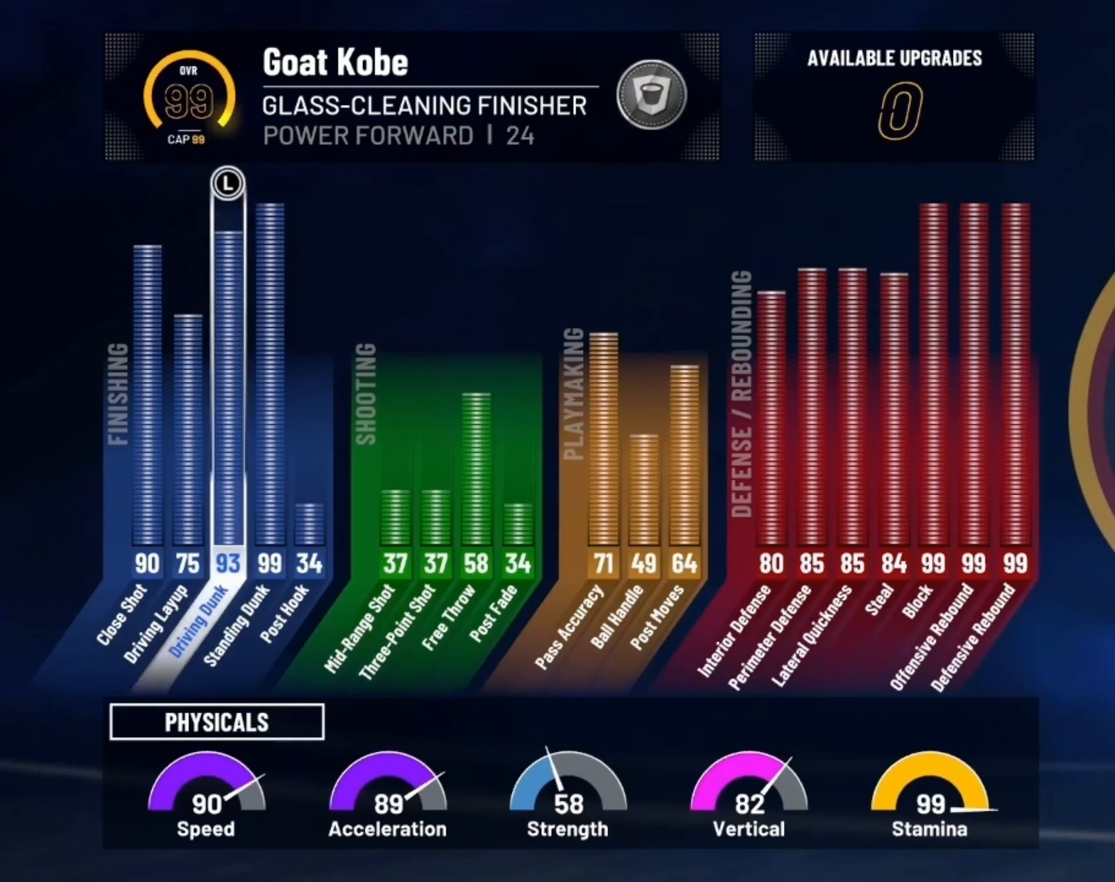
{"buttons": ["DPAD_LEFT"], "left_stick": "center", "right_stick": "center", "events": [[100, "DPAD_RIGHT", "up"], [166, "DPAD_LEFT", "down"]]}